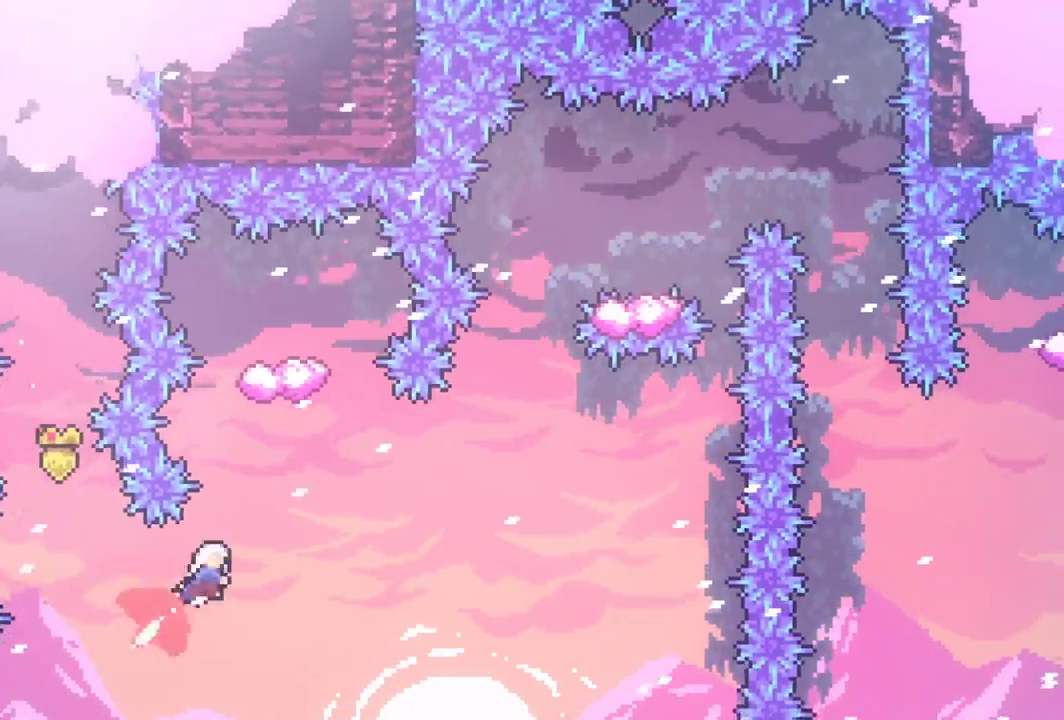
Gameplay with keyboard; each line is a JSON object with the keys held at the frame after it. "events" lists presses ("down") and releases ("up") of "dash", "down", "grab", "interact", "jump", "left", "pause", "right" and "up" between this image and that frame as [ms after this image, input, new state], when the widget could be followed in between. No other keys are recorded. Mouse input is not recorded. Key names are as the overlay labels them; some are game actions (e.g. jump) rather than physical keys.
{"keys": ["grab"], "events": [[50, "right", "up"], [100, "dash", "up"], [200, "dash", "down"], [383, "dash", "up"], [383, "up", "up"]]}
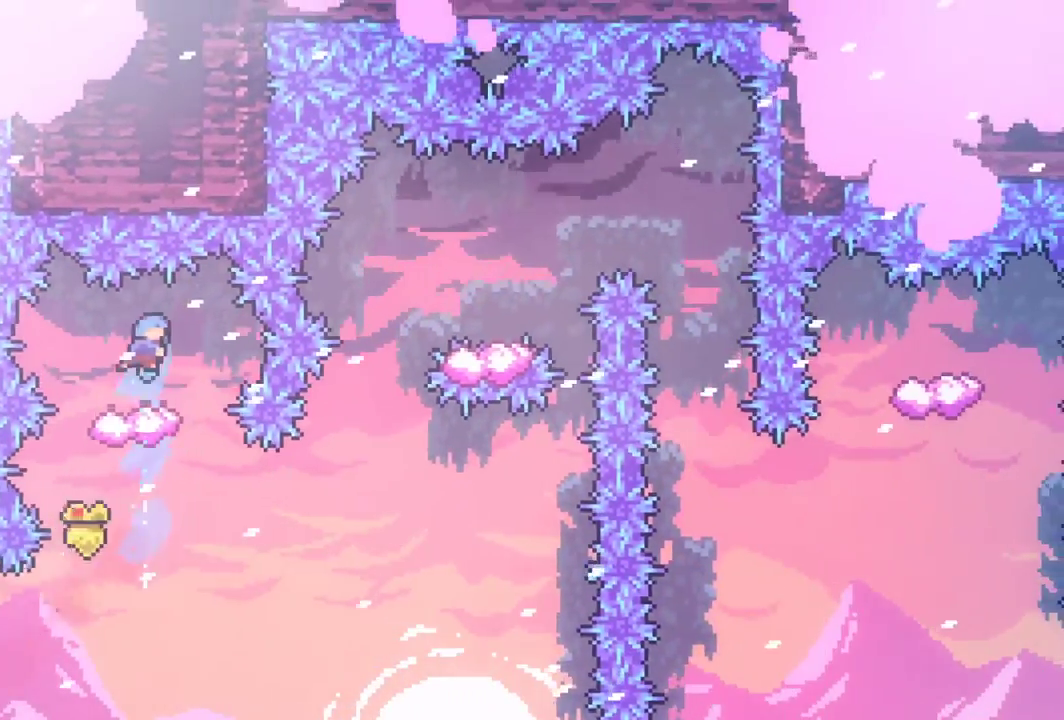
{"keys": ["grab"], "events": [[300, "jump", "down"], [400, "jump", "up"]]}
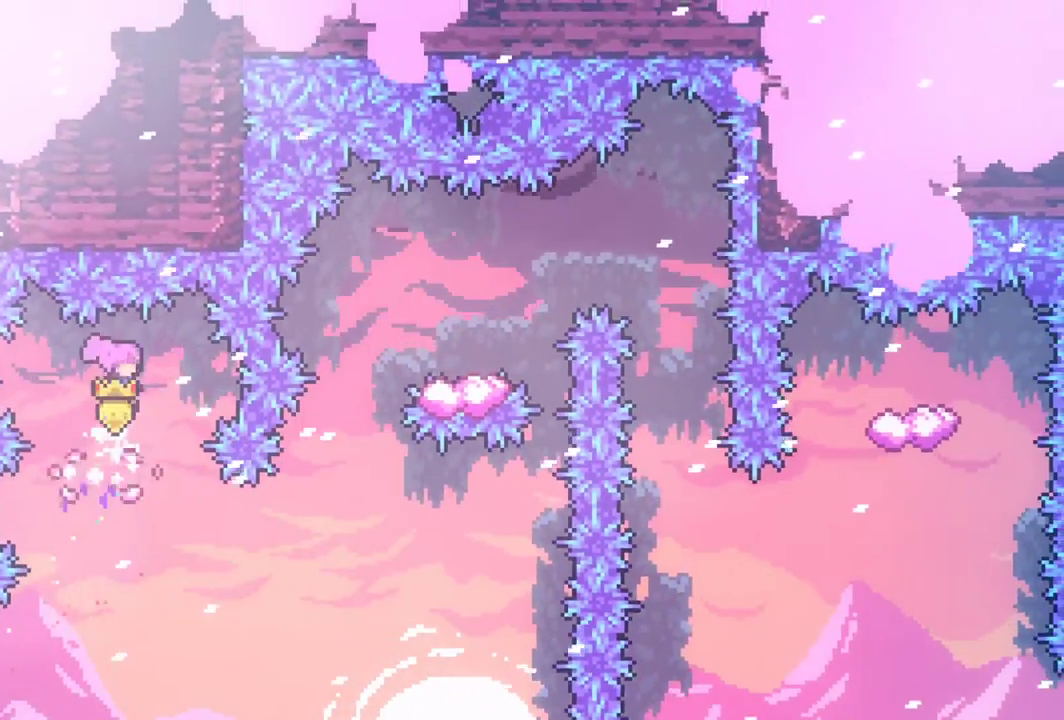
{"keys": ["dash", "grab", "right", "up"], "events": [[83, "right", "down"], [83, "up", "down"], [467, "dash", "down"]]}
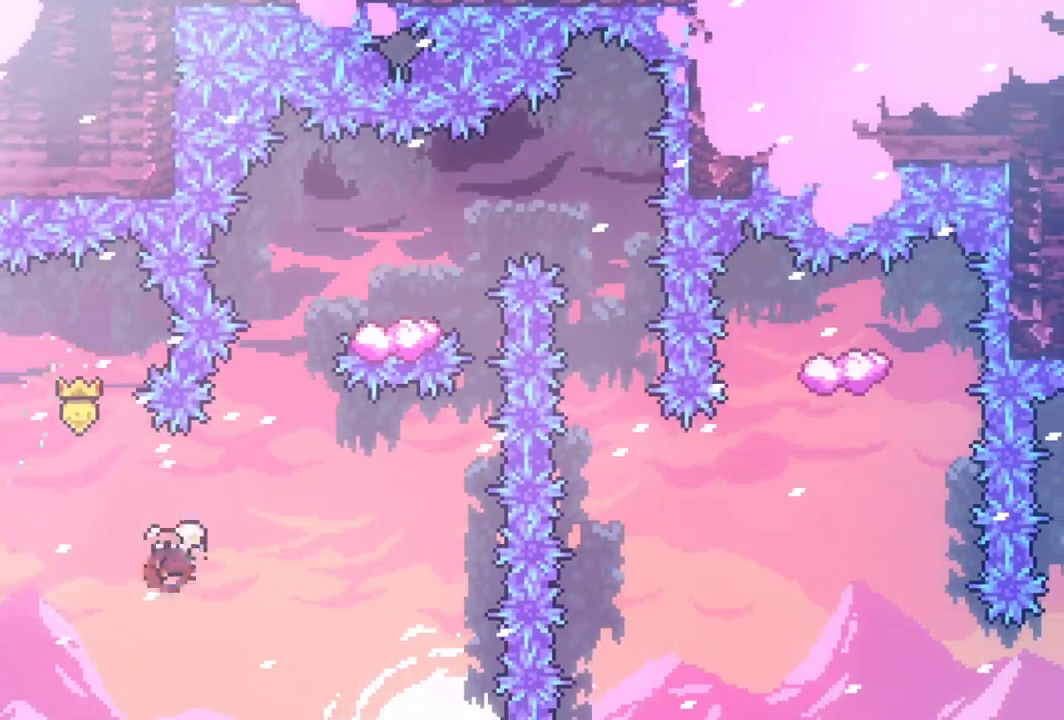
{"keys": ["grab", "right"], "events": [[50, "right", "up"], [100, "dash", "up"], [200, "dash", "down"], [333, "dash", "up"], [383, "right", "down"], [433, "up", "up"]]}
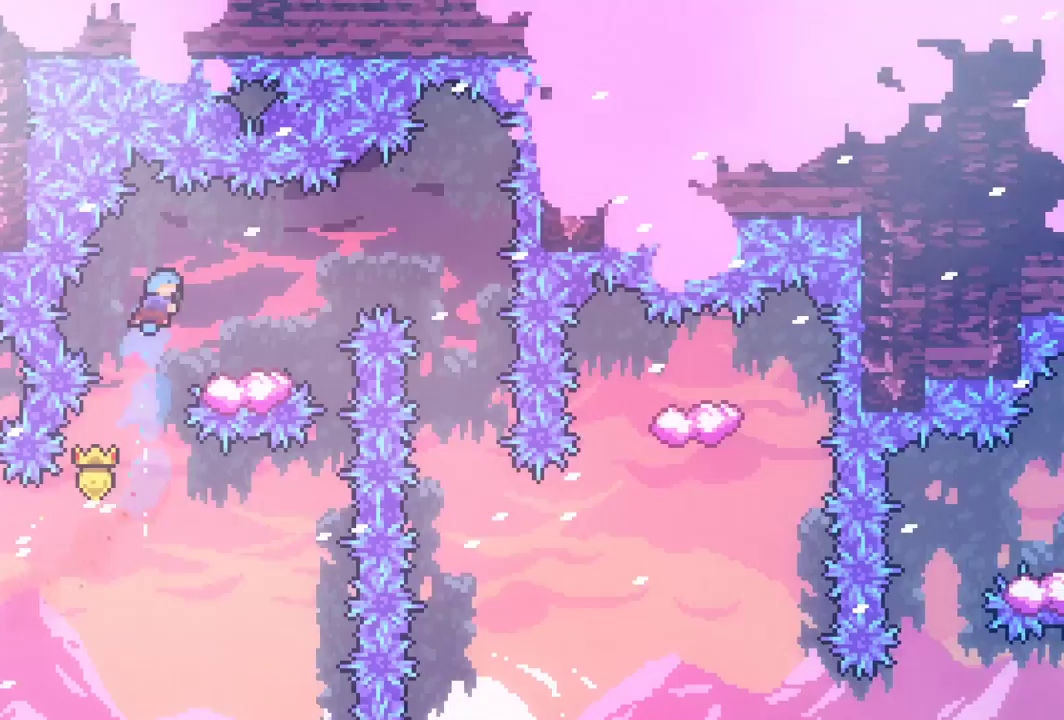
{"keys": ["grab", "jump", "right"], "events": [[300, "jump", "down"]]}
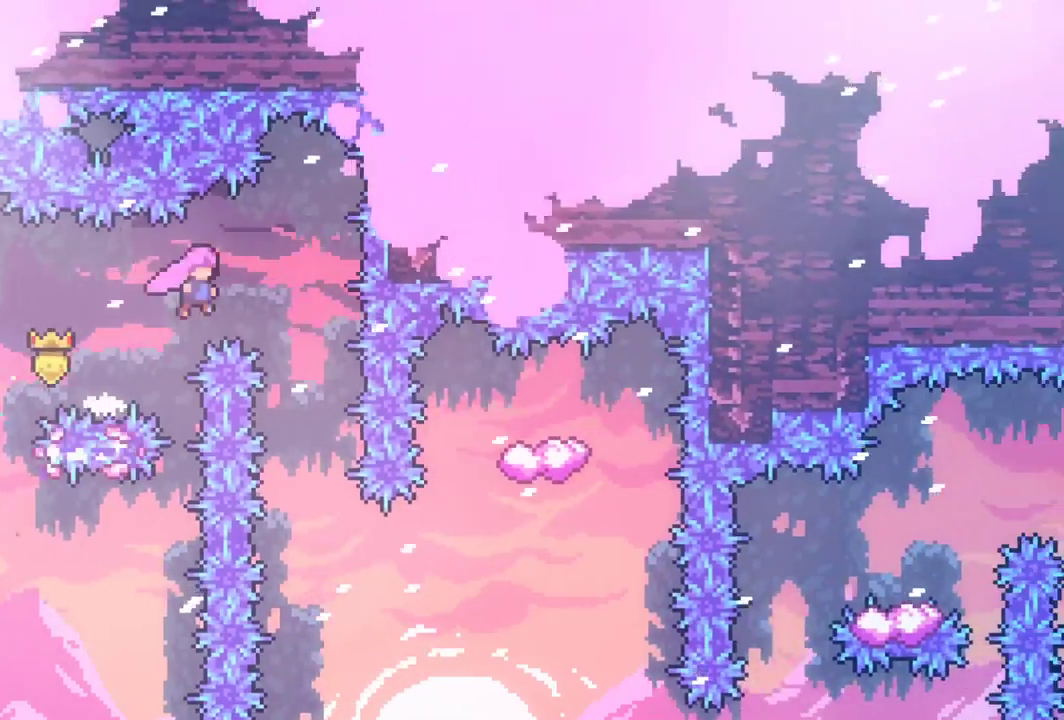
{"keys": ["grab"], "events": [[133, "jump", "up"], [267, "right", "up"]]}
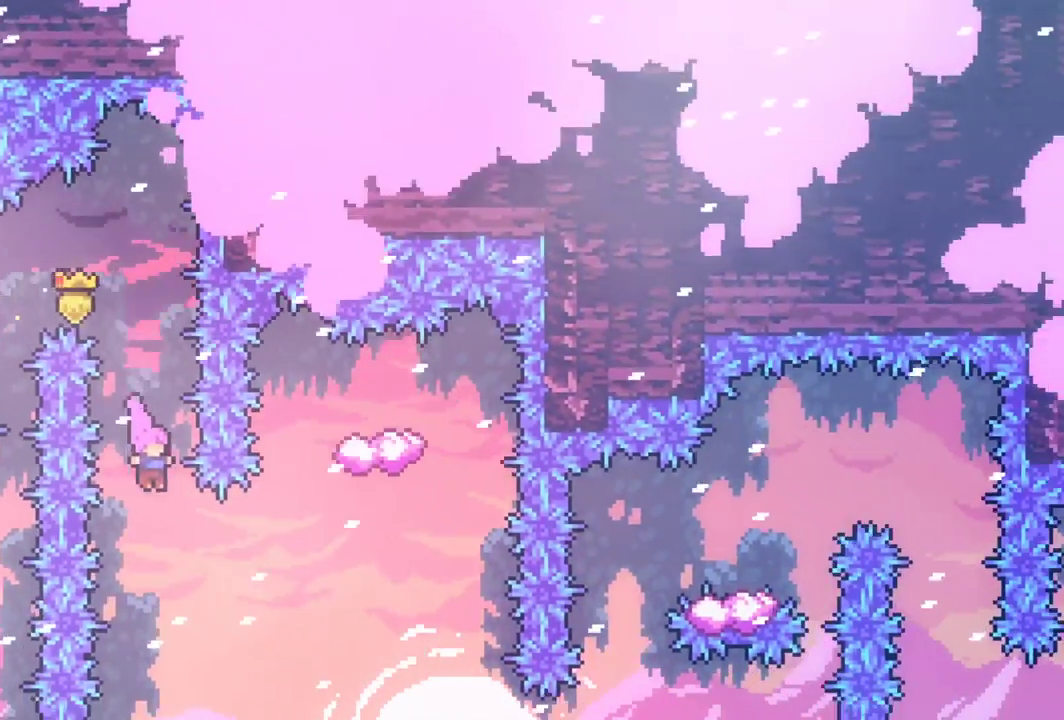
{"keys": ["grab", "up"], "events": [[150, "right", "down"], [200, "dash", "down"], [383, "dash", "up"], [433, "right", "up"], [483, "up", "down"]]}
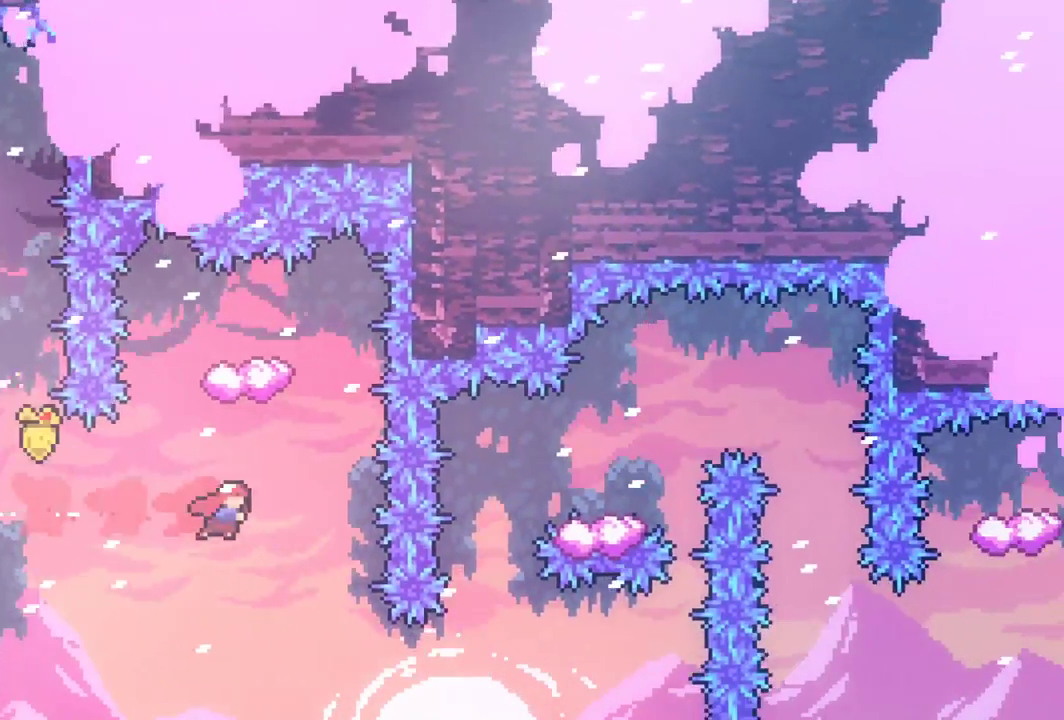
{"keys": ["grab"], "events": [[33, "dash", "down"], [167, "dash", "up"], [167, "up", "up"]]}
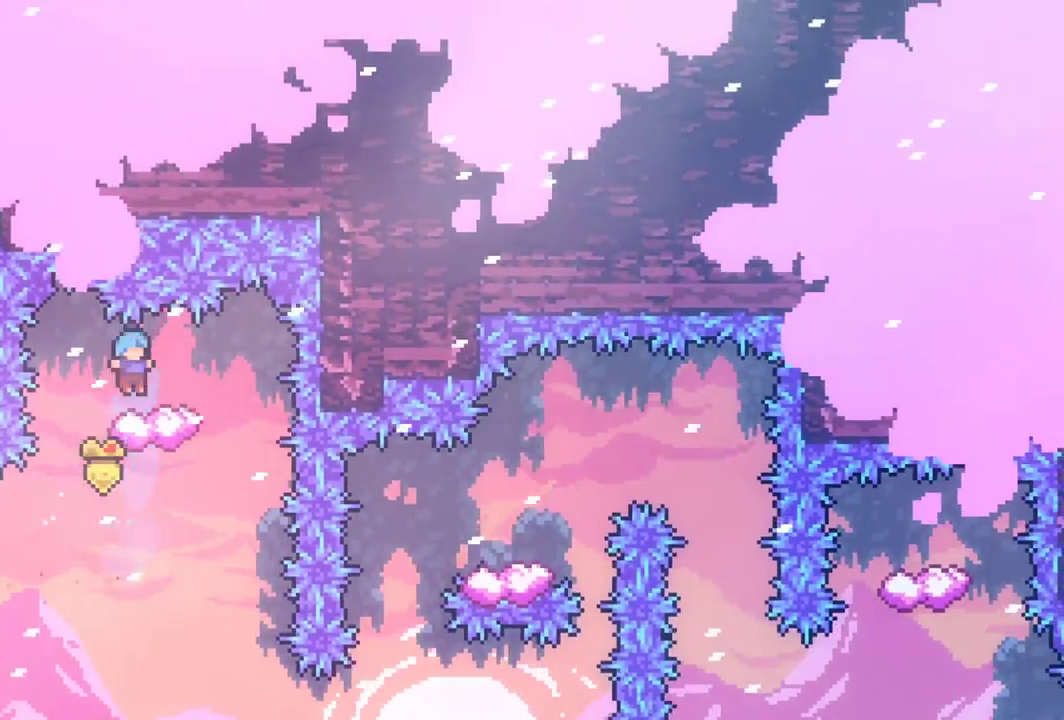
{"keys": ["grab"], "events": [[83, "jump", "down"], [133, "jump", "up"], [183, "right", "down"], [417, "right", "up"]]}
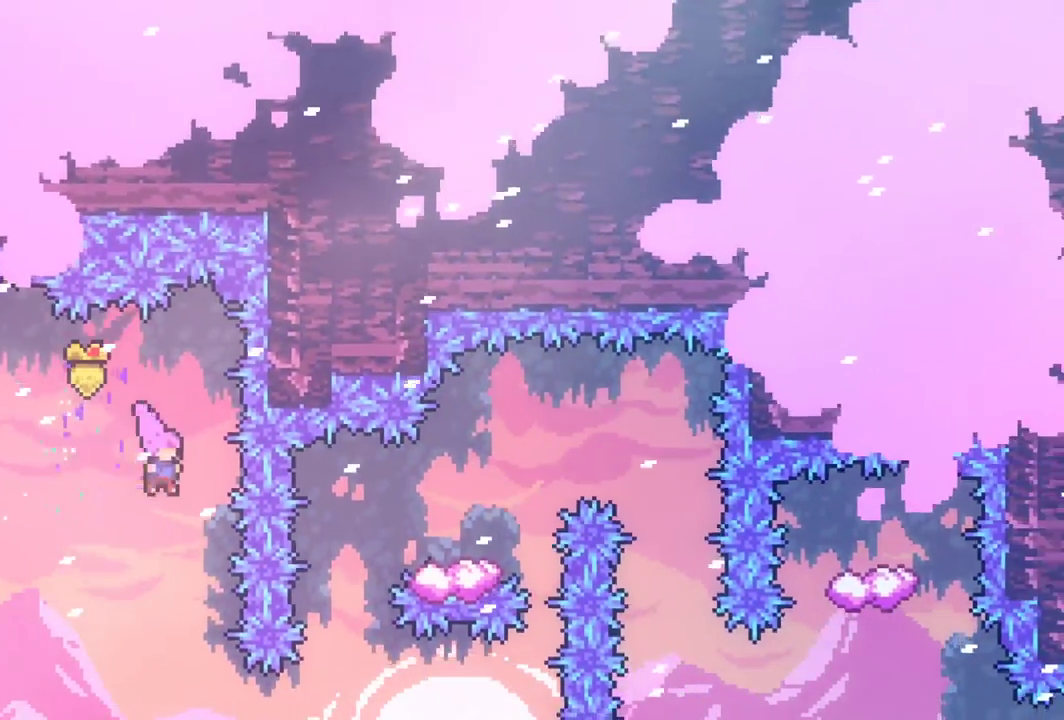
{"keys": ["dash", "grab", "right"], "events": [[333, "right", "down"], [433, "dash", "down"]]}
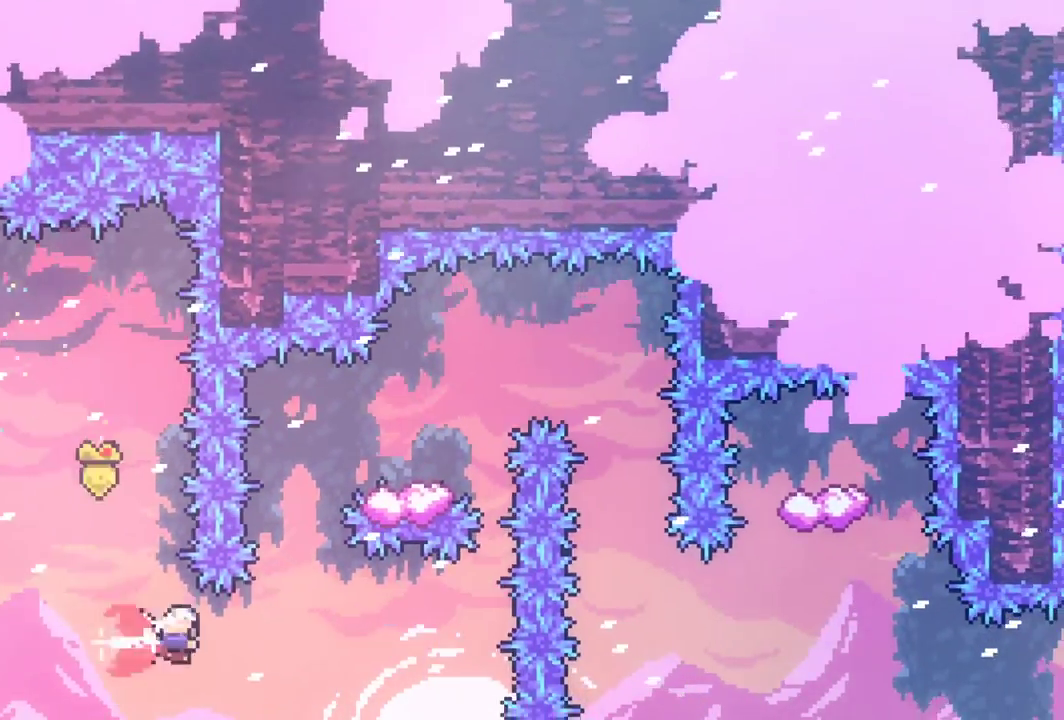
{"keys": ["grab", "right"], "events": [[67, "dash", "up"], [117, "right", "up"], [117, "up", "down"], [167, "dash", "down"], [300, "right", "down"], [350, "dash", "up"], [400, "up", "up"]]}
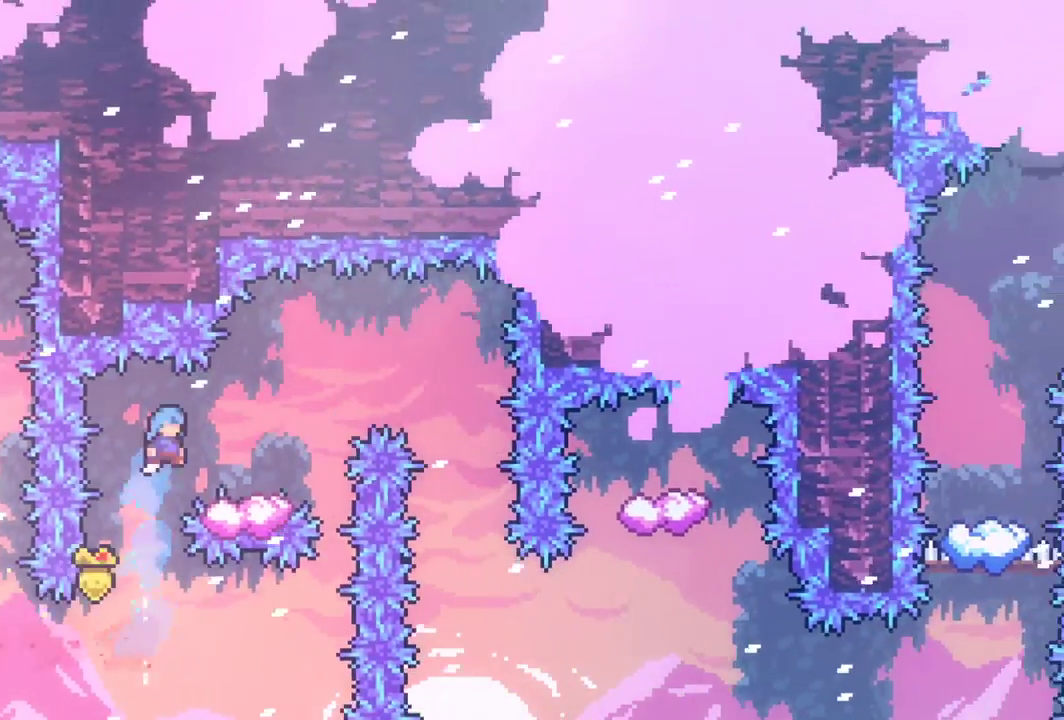
{"keys": ["grab", "jump", "right"], "events": [[233, "jump", "down"]]}
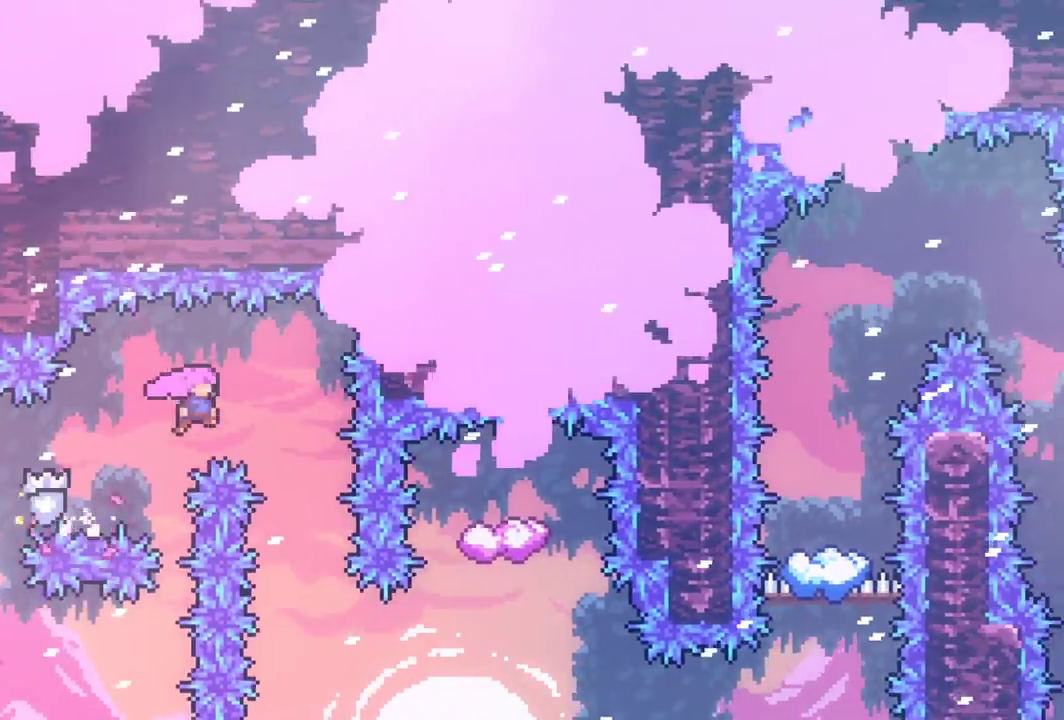
{"keys": ["grab"], "events": [[100, "jump", "up"], [250, "right", "up"]]}
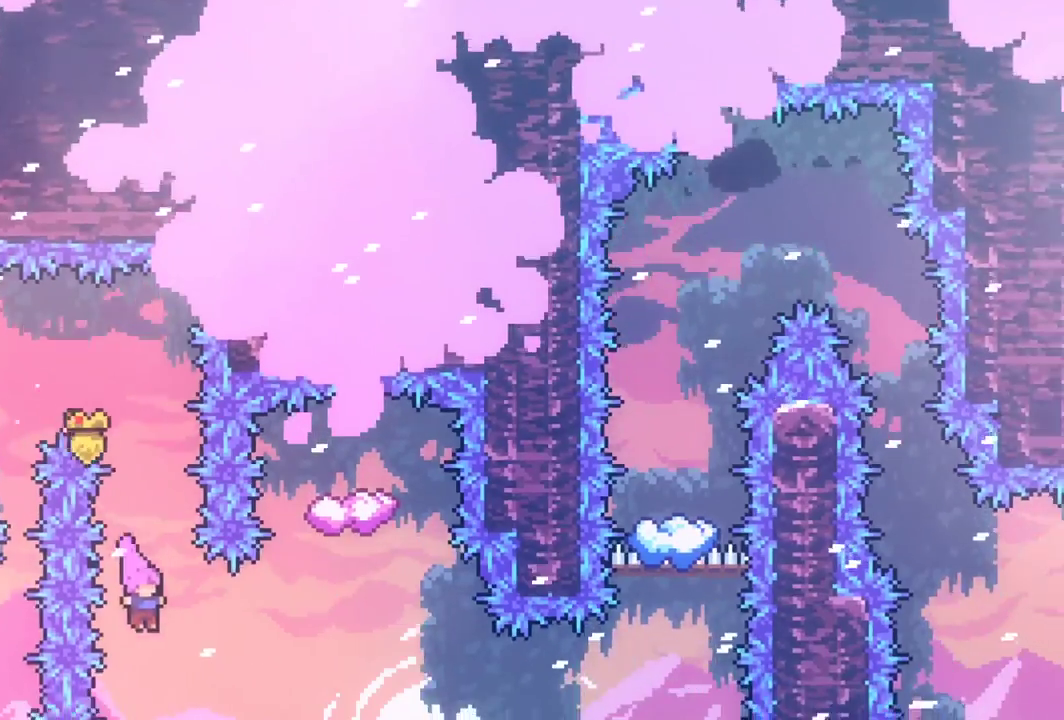
{"keys": ["dash", "grab", "up"], "events": [[17, "right", "down"], [67, "dash", "down"], [267, "dash", "up"], [300, "right", "up"], [350, "dash", "down"], [350, "up", "down"]]}
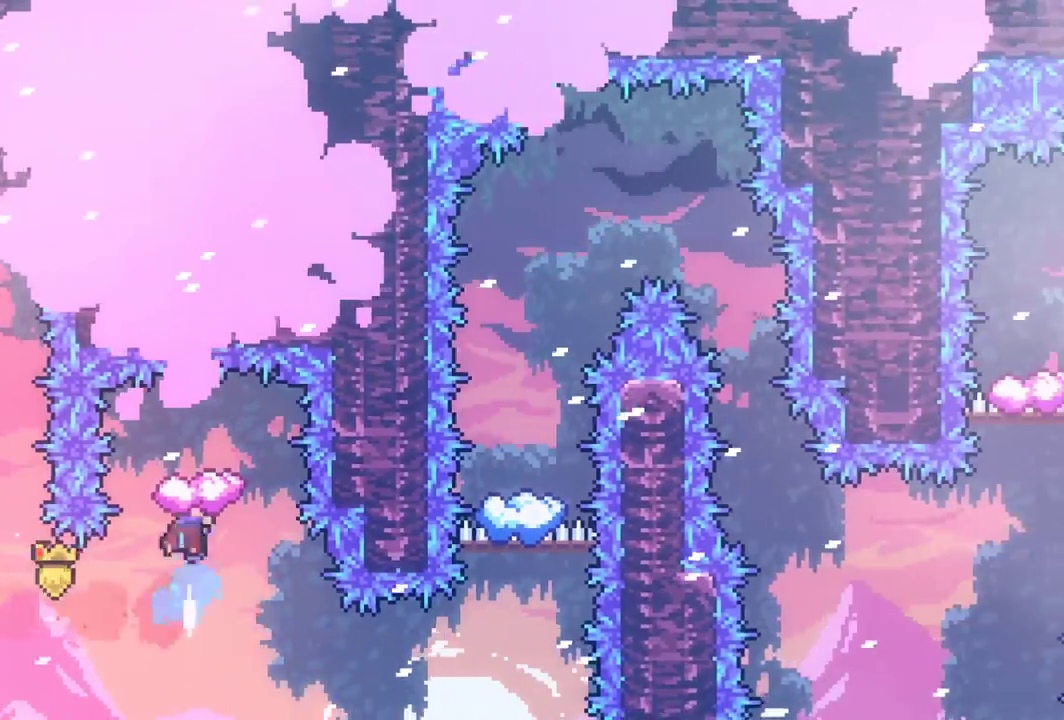
{"keys": ["grab"], "events": [[33, "dash", "up"], [33, "up", "up"]]}
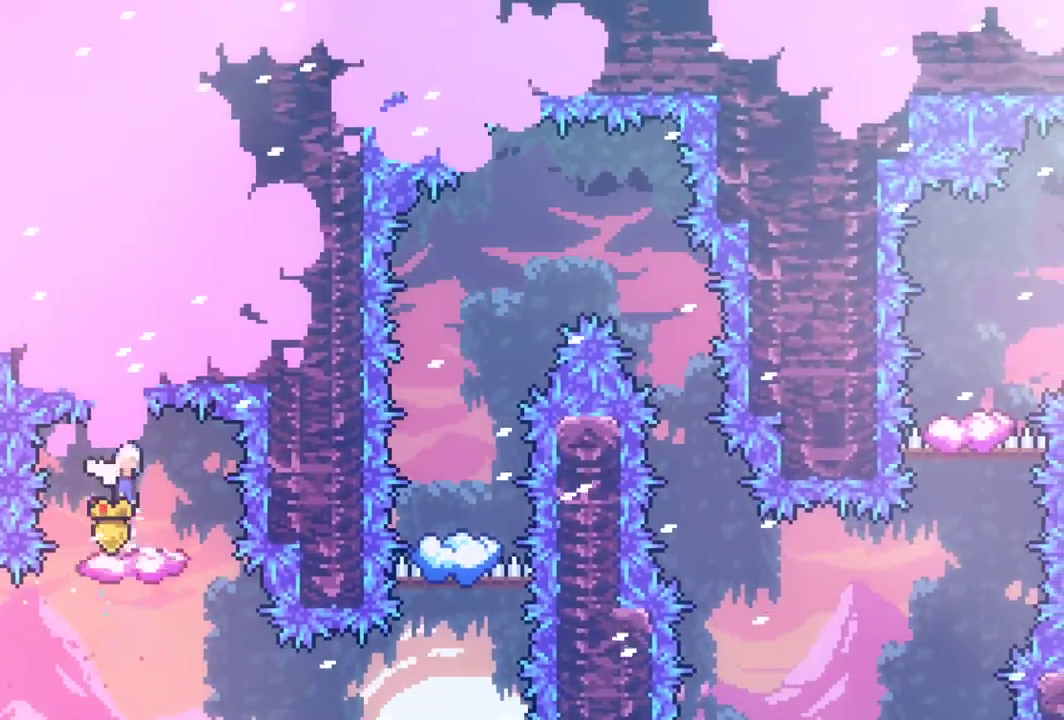
{"keys": ["grab", "right"], "events": [[50, "right", "down"], [250, "right", "up"], [483, "right", "down"]]}
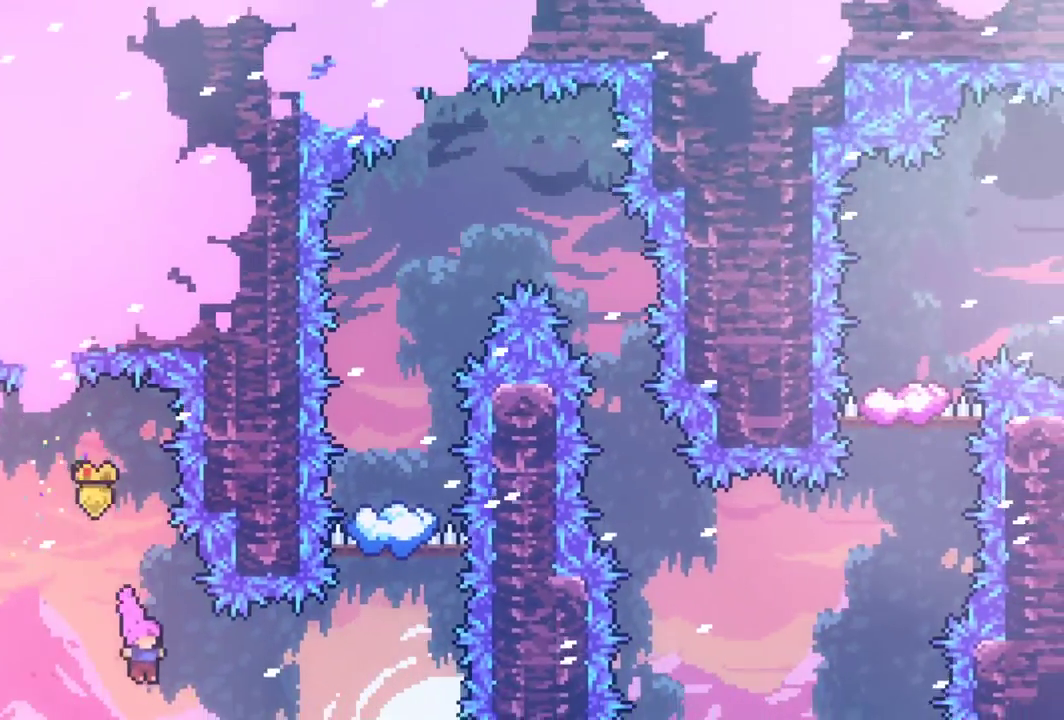
{"keys": ["dash", "grab", "up"], "events": [[33, "dash", "down"], [250, "dash", "up"], [300, "right", "up"], [300, "up", "down"], [400, "dash", "down"]]}
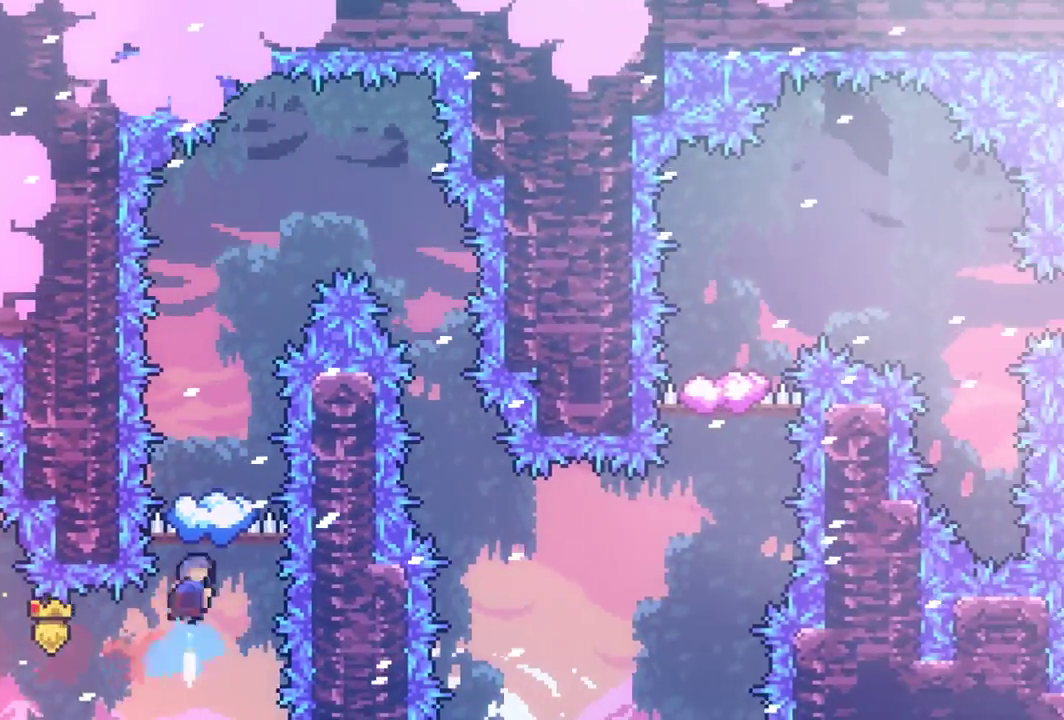
{"keys": ["grab"], "events": [[133, "dash", "up"], [133, "up", "up"], [417, "jump", "down"], [467, "jump", "up"]]}
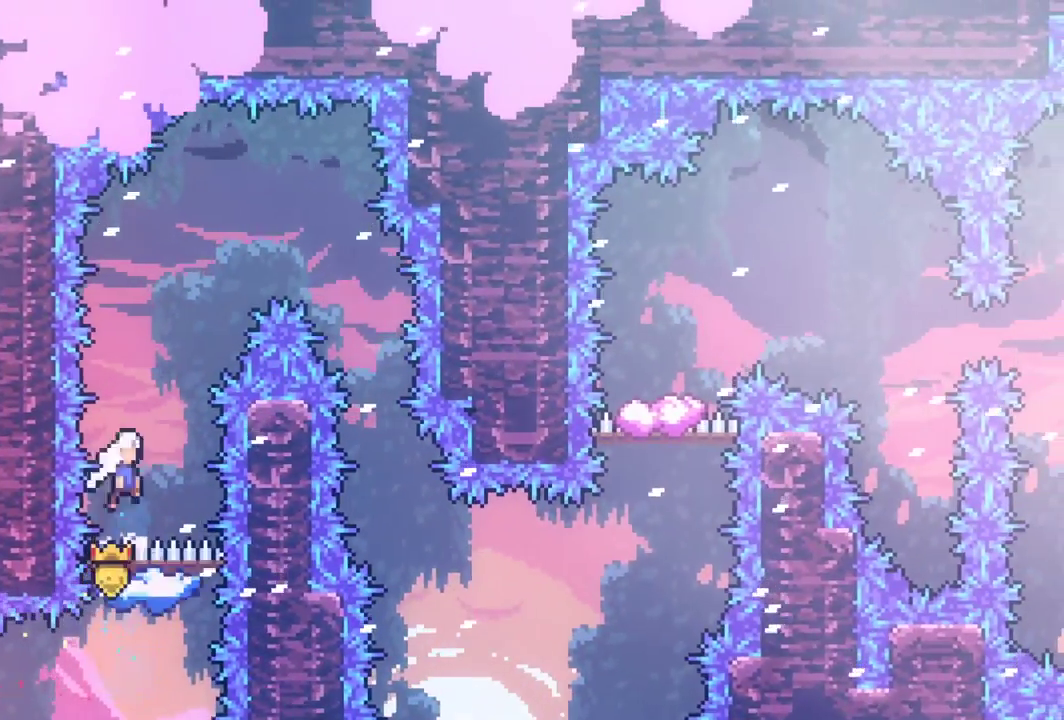
{"keys": ["grab", "jump", "right", "up"], "events": [[200, "right", "down"], [250, "jump", "down"], [250, "up", "down"]]}
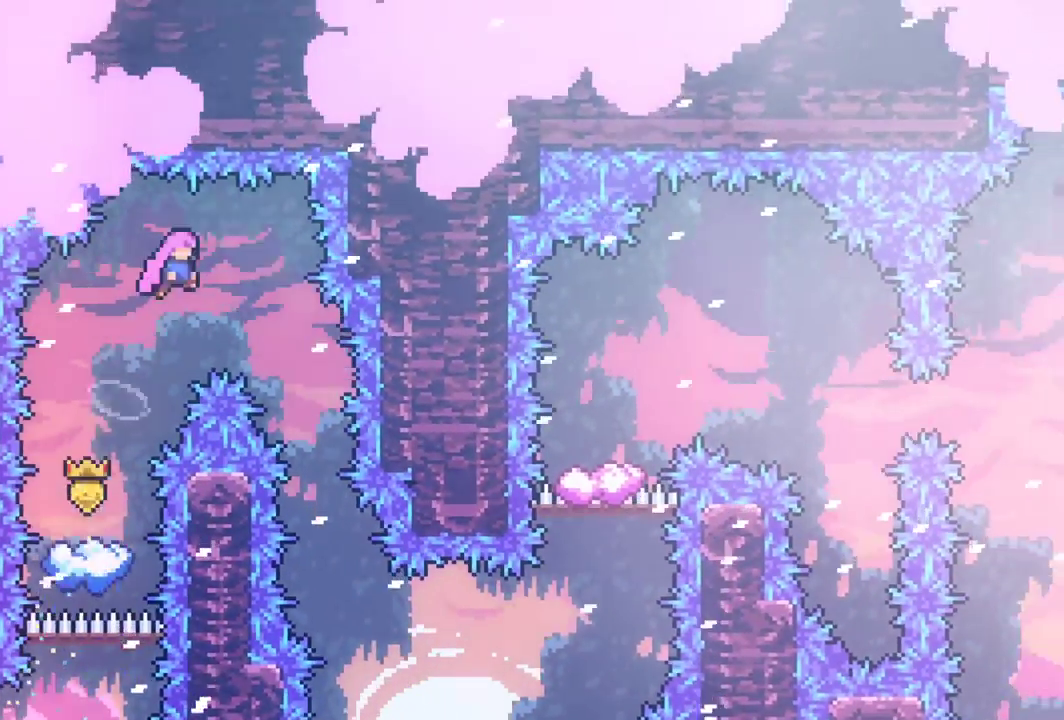
{"keys": ["grab"], "events": [[67, "jump", "up"], [67, "up", "up"], [217, "right", "up"], [350, "right", "down"], [500, "right", "up"]]}
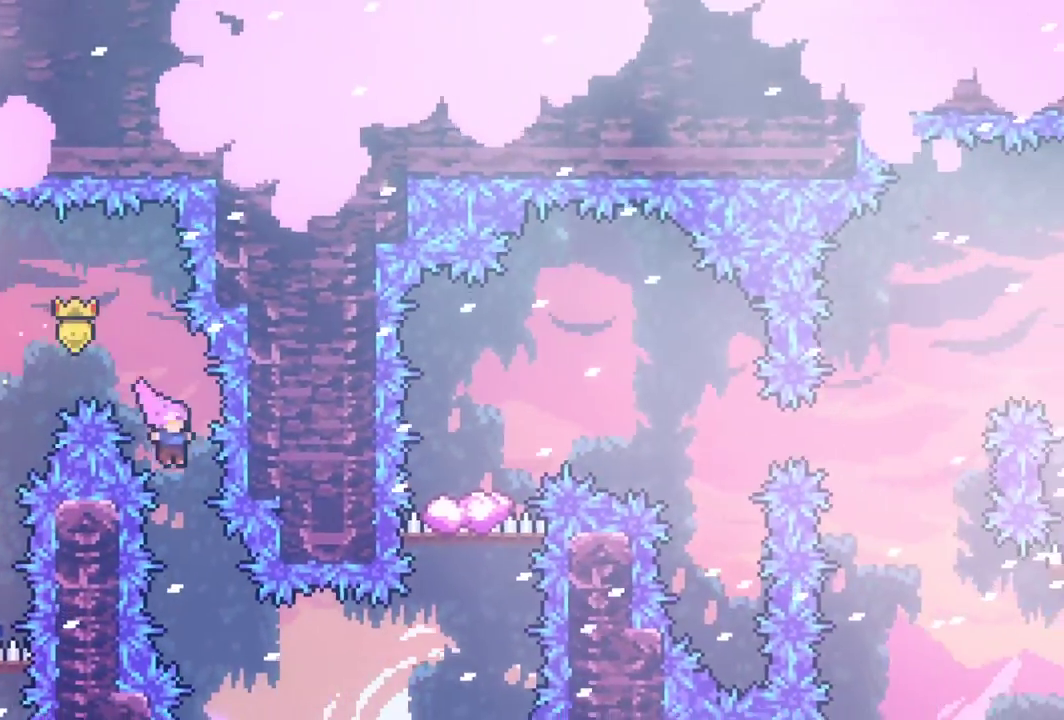
{"keys": ["dash", "grab", "right", "up"], "events": [[83, "right", "down"], [133, "up", "down"], [500, "dash", "down"]]}
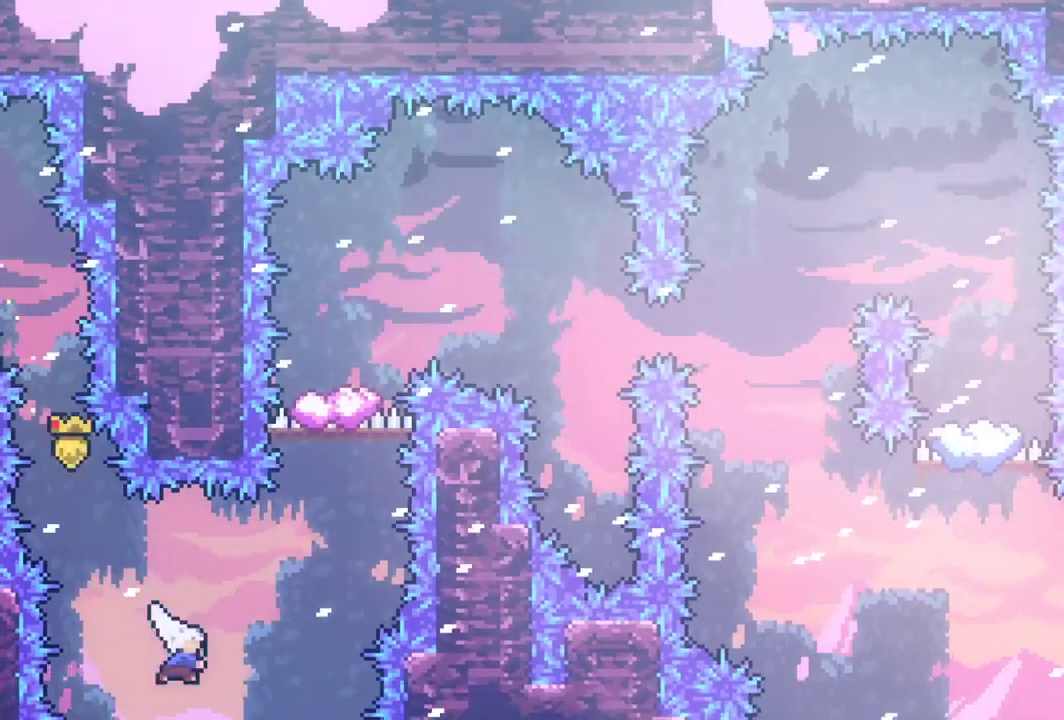
{"keys": ["grab", "up"], "events": [[250, "dash", "up"], [283, "right", "up"], [333, "dash", "down"], [483, "dash", "up"]]}
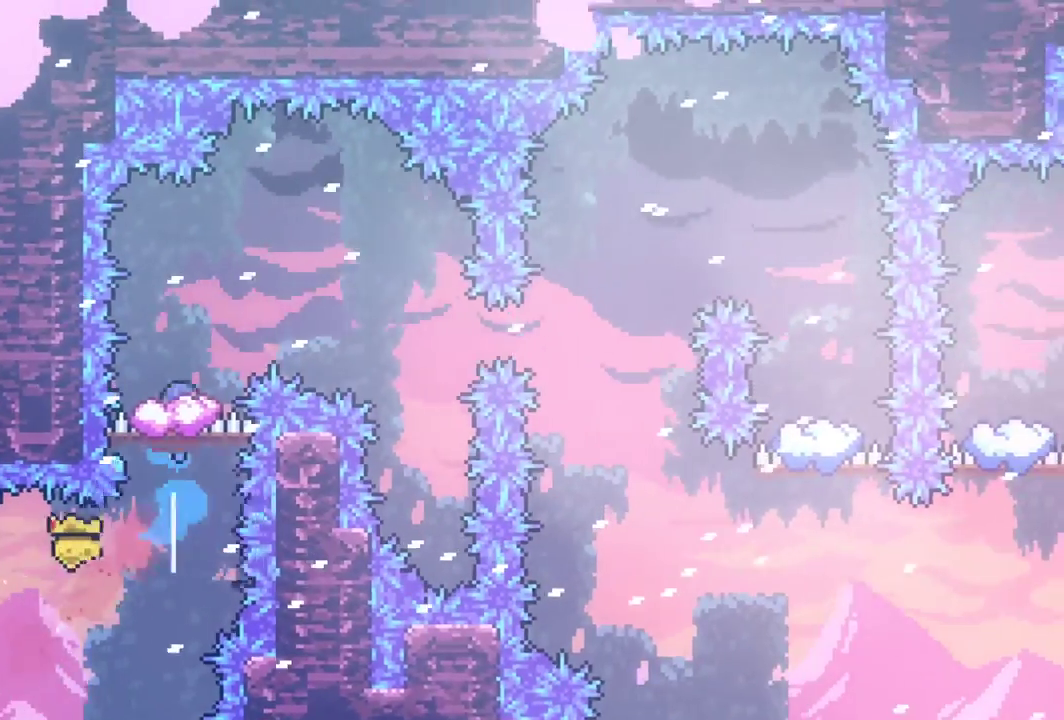
{"keys": ["grab", "jump", "right"], "events": [[33, "up", "up"], [500, "jump", "down"], [500, "right", "down"]]}
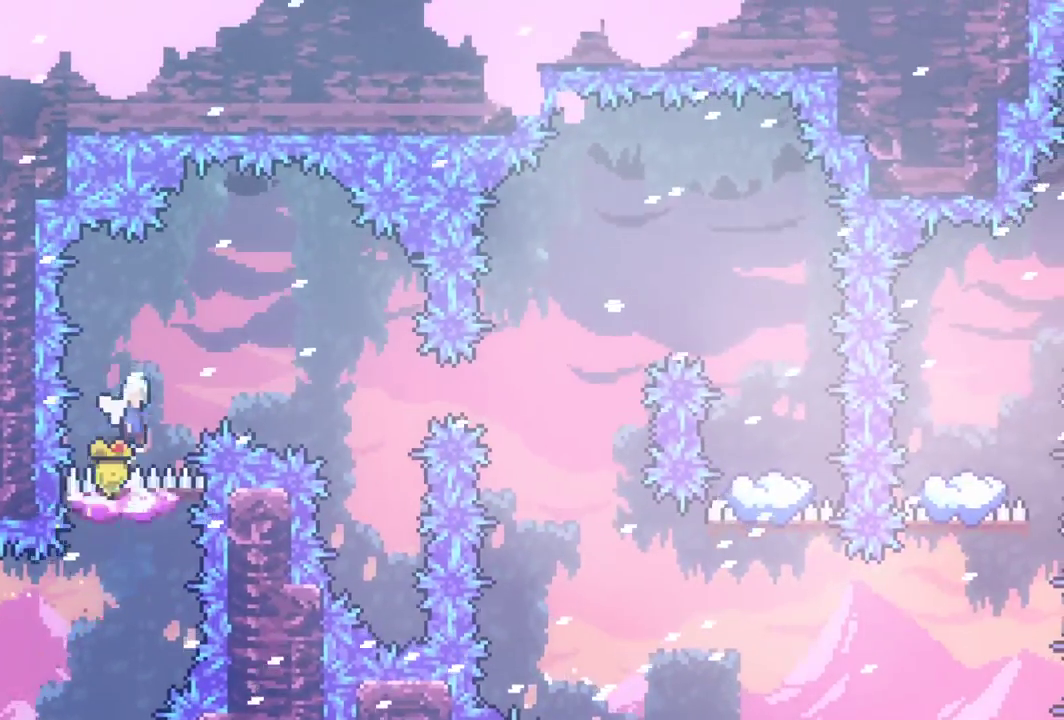
{"keys": ["dash", "grab", "right"], "events": [[467, "jump", "up"], [500, "dash", "down"]]}
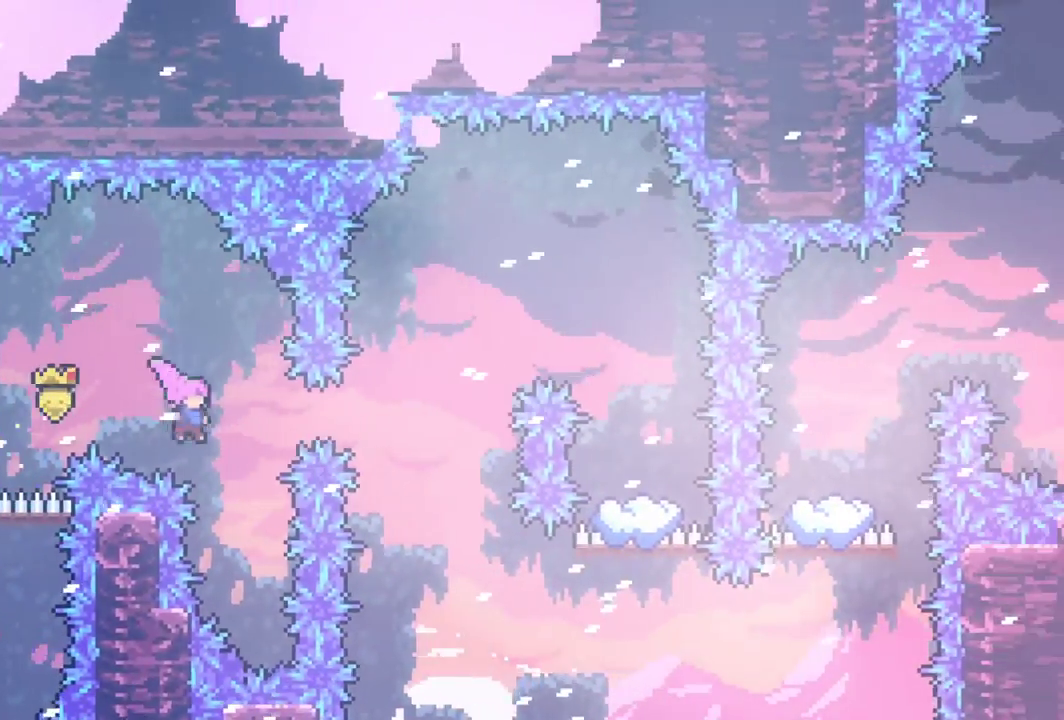
{"keys": ["grab", "right"], "events": [[150, "dash", "up"], [300, "dash", "down"], [300, "up", "down"], [433, "dash", "up"], [433, "up", "up"]]}
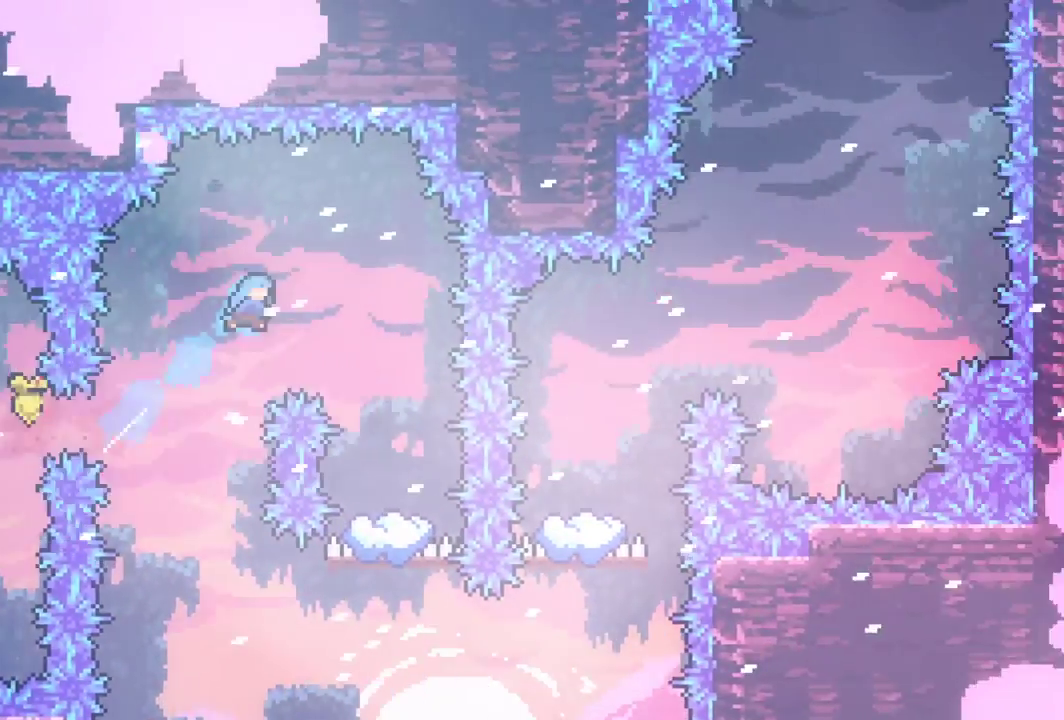
{"keys": ["grab"], "events": [[350, "right", "up"]]}
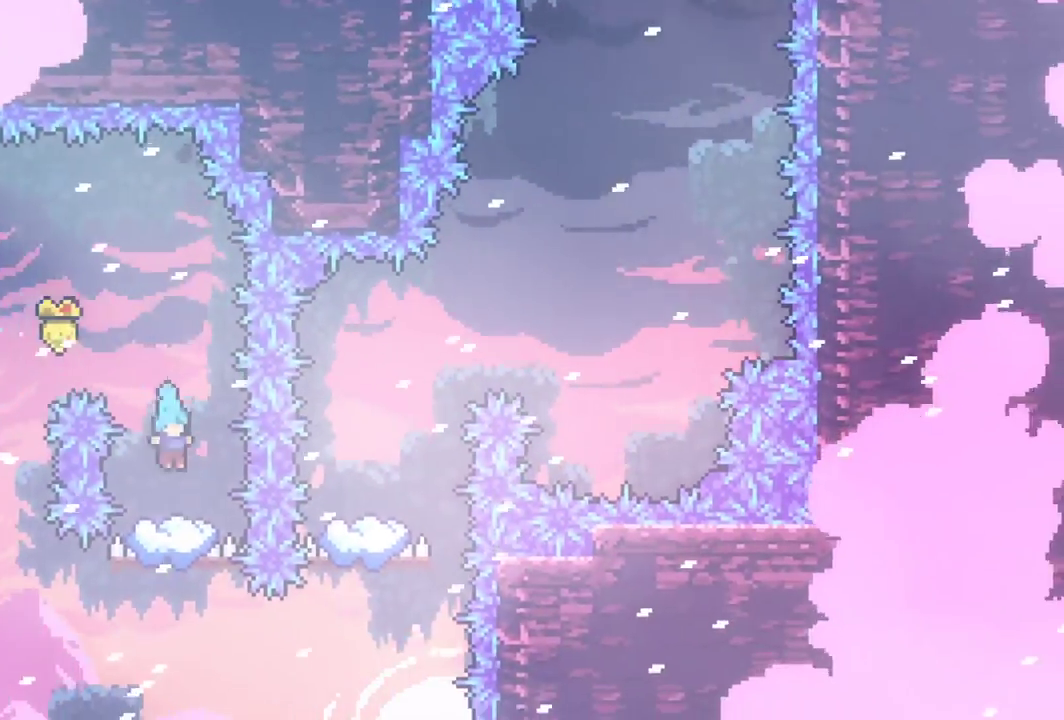
{"keys": ["grab", "jump", "left", "up"], "events": [[133, "jump", "down"], [183, "jump", "up"], [417, "jump", "down"], [417, "up", "down"], [467, "left", "down"]]}
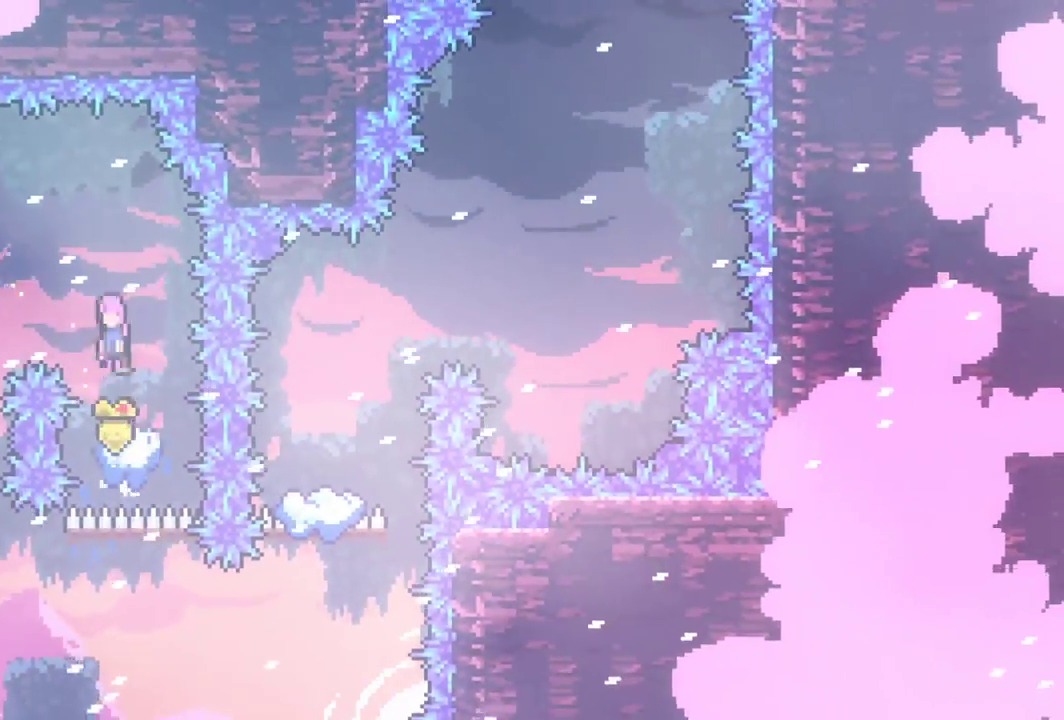
{"keys": ["grab"], "events": [[333, "jump", "up"], [333, "up", "up"], [433, "left", "up"]]}